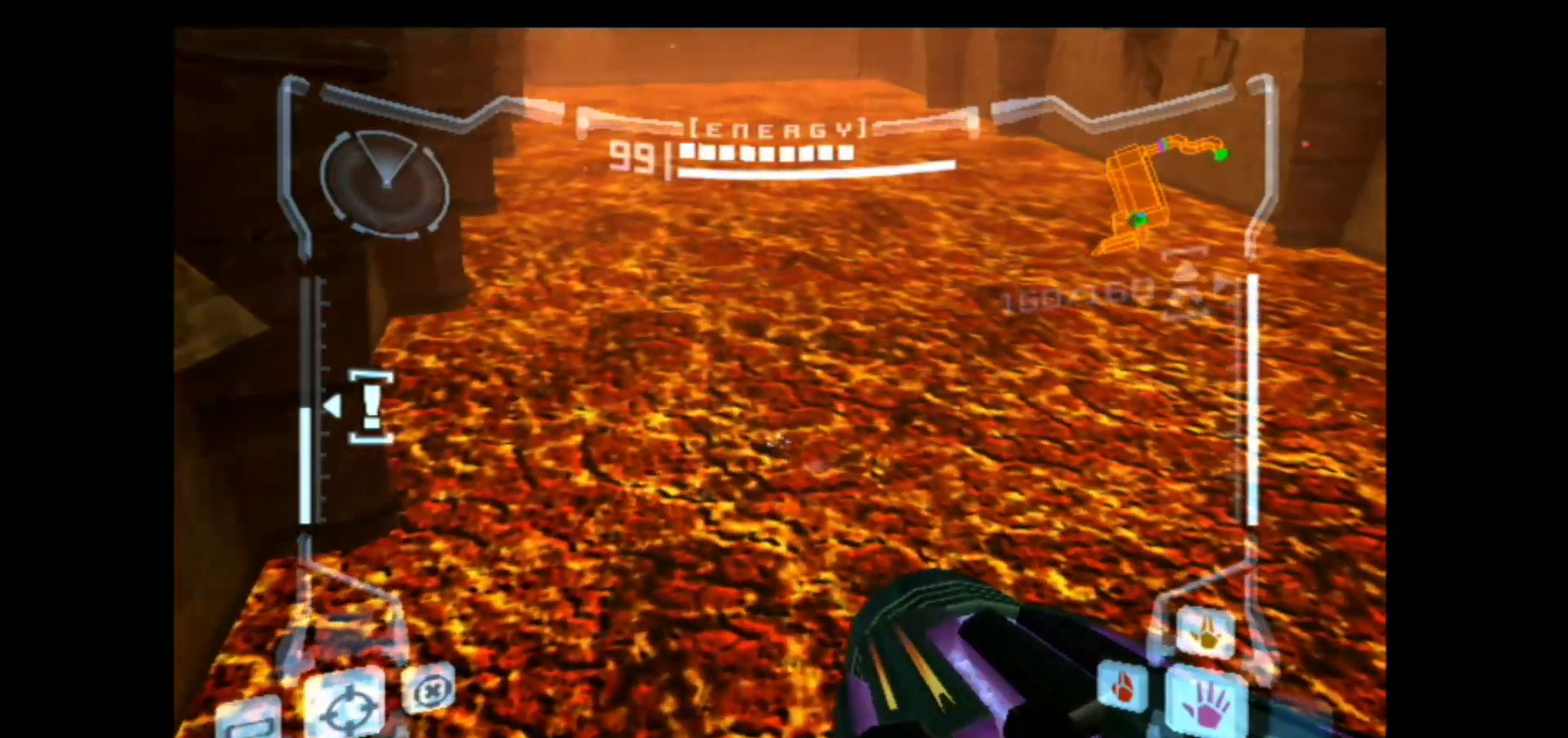
Gameplay with a controller (Nintendo layout); each line is a JSON object with the inputs held at the frame after it (dt_ms = milliseconds from this image to that frame). "events" lists button and stick changes between this image and that frame as [ms after this image, input, new state], when the widget could be followed in between. Not read: L3 R1 R3.
{"dt_ms": 400, "buttons": ["L1"], "left_stick": "center", "right_stick": "center", "events": []}
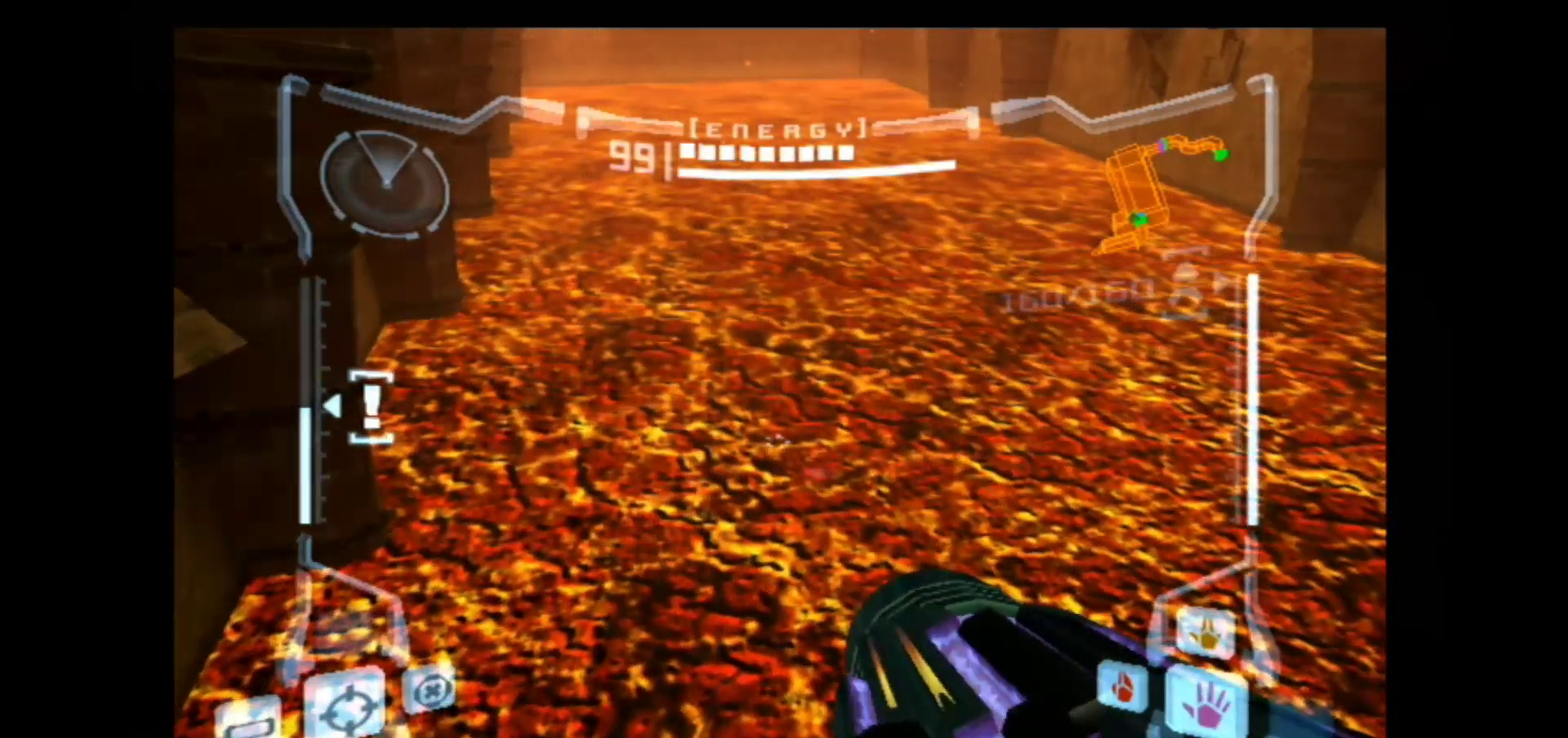
{"dt_ms": 300, "buttons": [], "left_stick": "center", "right_stick": "center", "events": [[267, "L1", "up"]]}
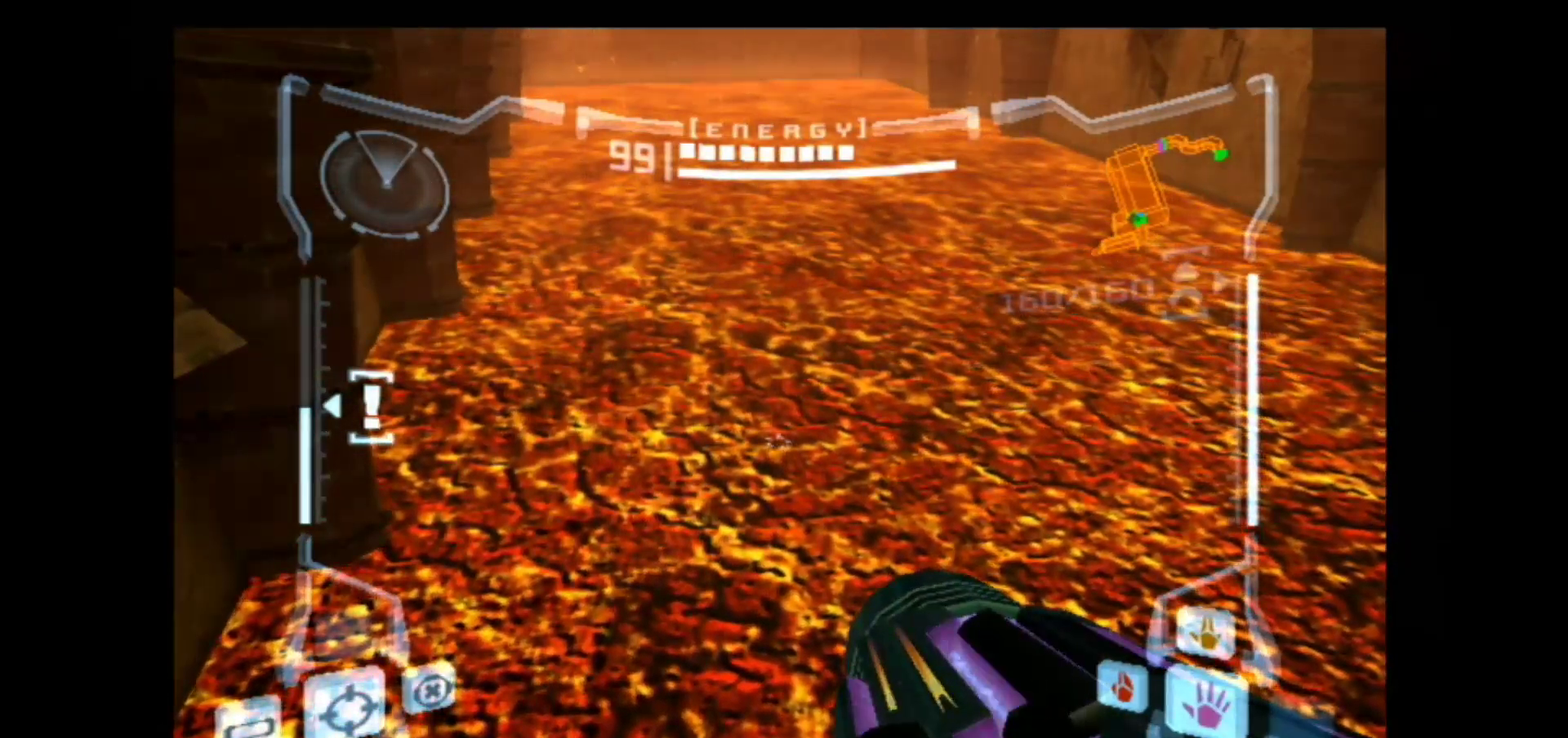
{"dt_ms": 400, "buttons": [], "left_stick": "right", "right_stick": "center", "events": [[217, "left_stick", "right"]]}
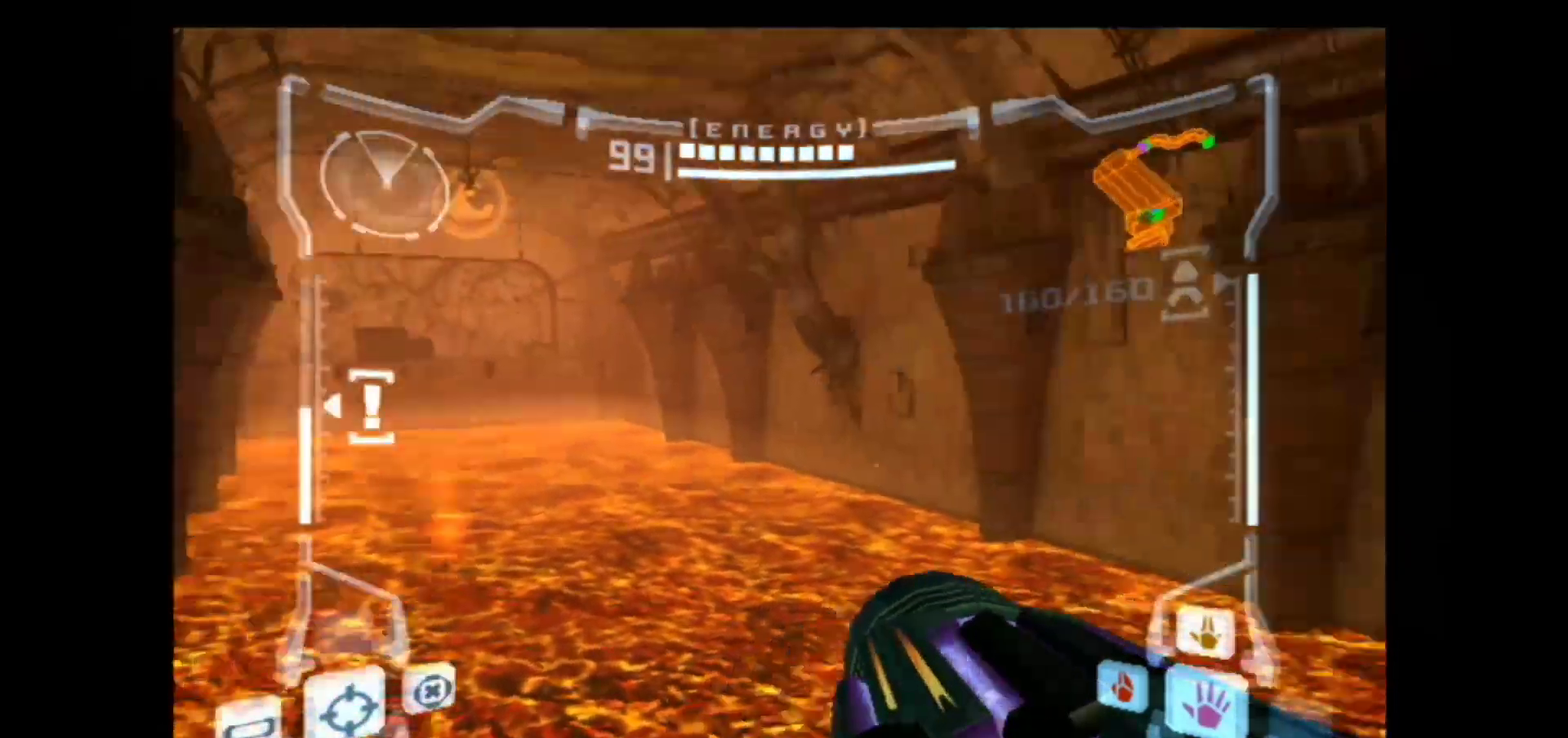
{"dt_ms": 300, "buttons": [], "left_stick": "right", "right_stick": "center", "events": []}
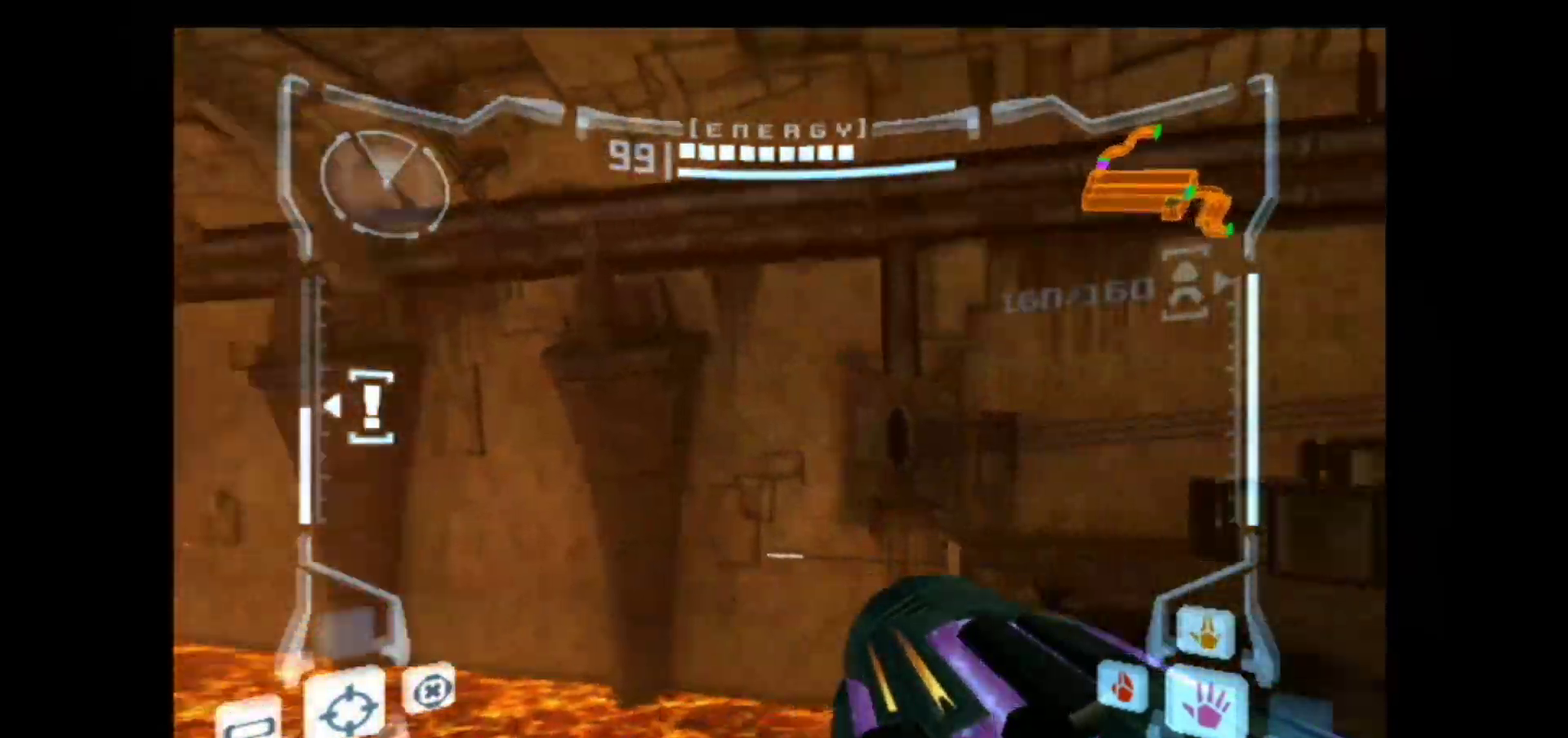
{"dt_ms": 500, "buttons": [], "left_stick": "center", "right_stick": "center", "events": [[283, "left_stick", "center"]]}
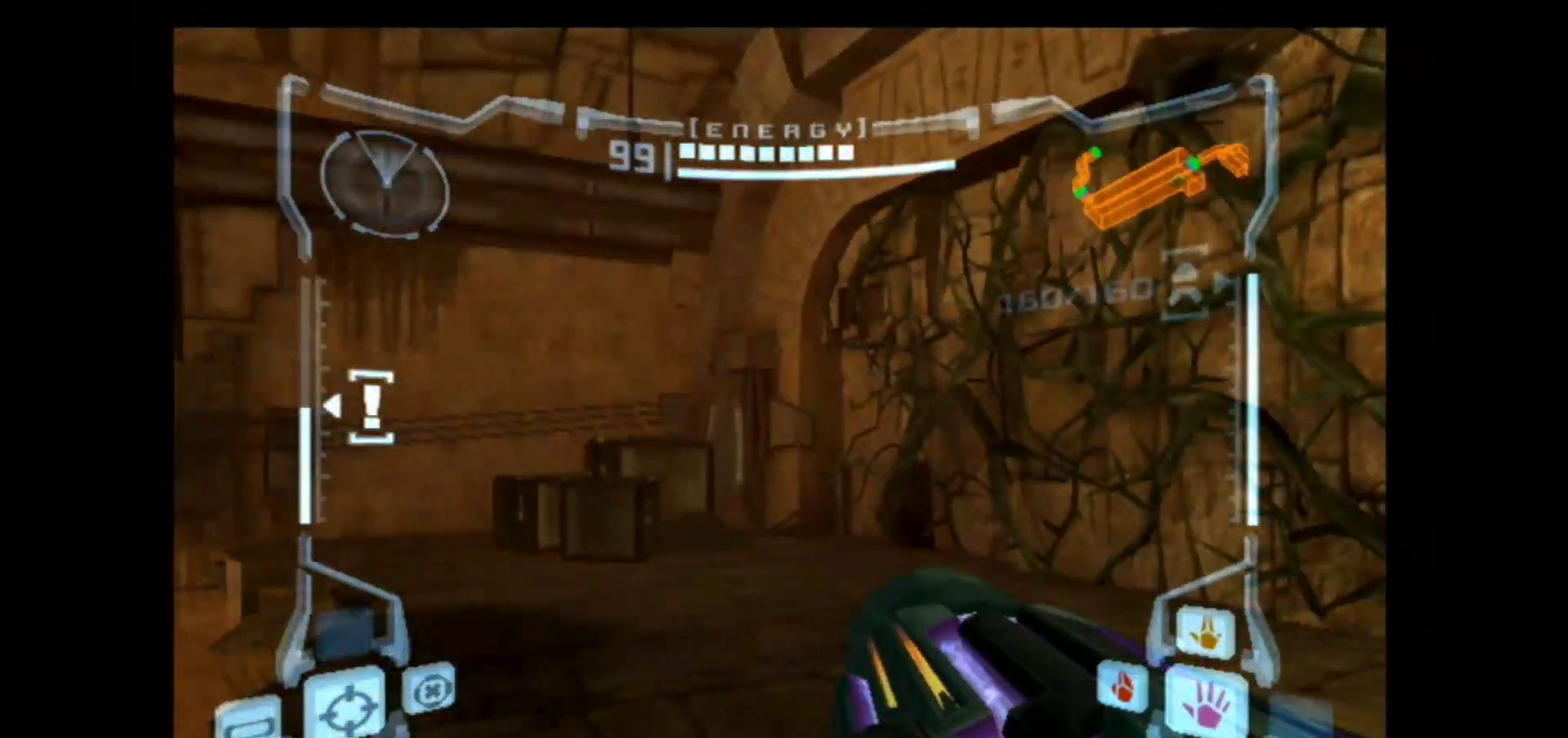
{"dt_ms": 300, "buttons": [], "left_stick": "center", "right_stick": "center", "events": [[250, "left_stick", "left"], [300, "left_stick", "center"]]}
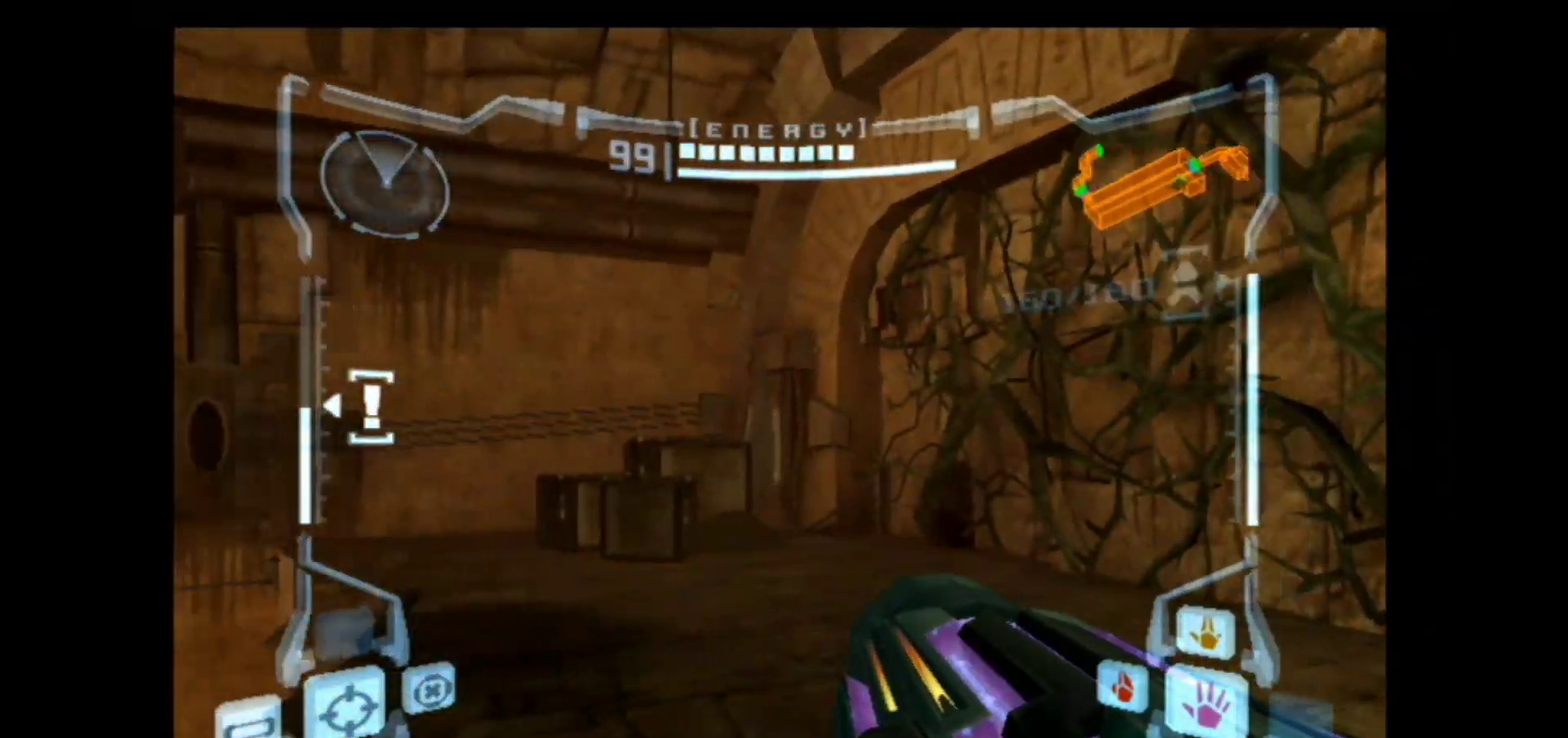
{"dt_ms": 700, "buttons": [], "left_stick": "right", "right_stick": "center", "events": [[700, "left_stick", "right"]]}
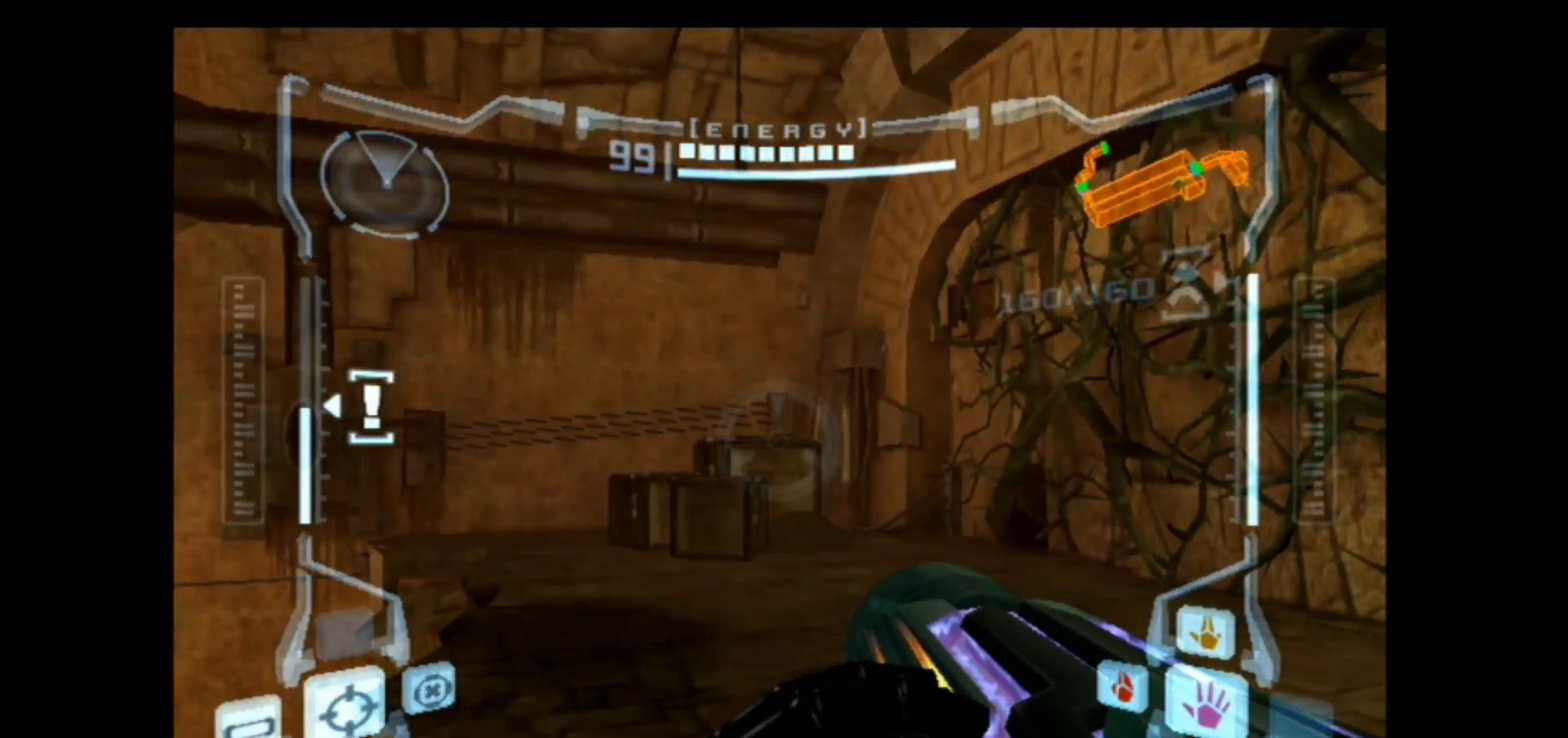
{"dt_ms": 300, "buttons": [], "left_stick": "center", "right_stick": "center", "events": [[283, "left_stick", "center"]]}
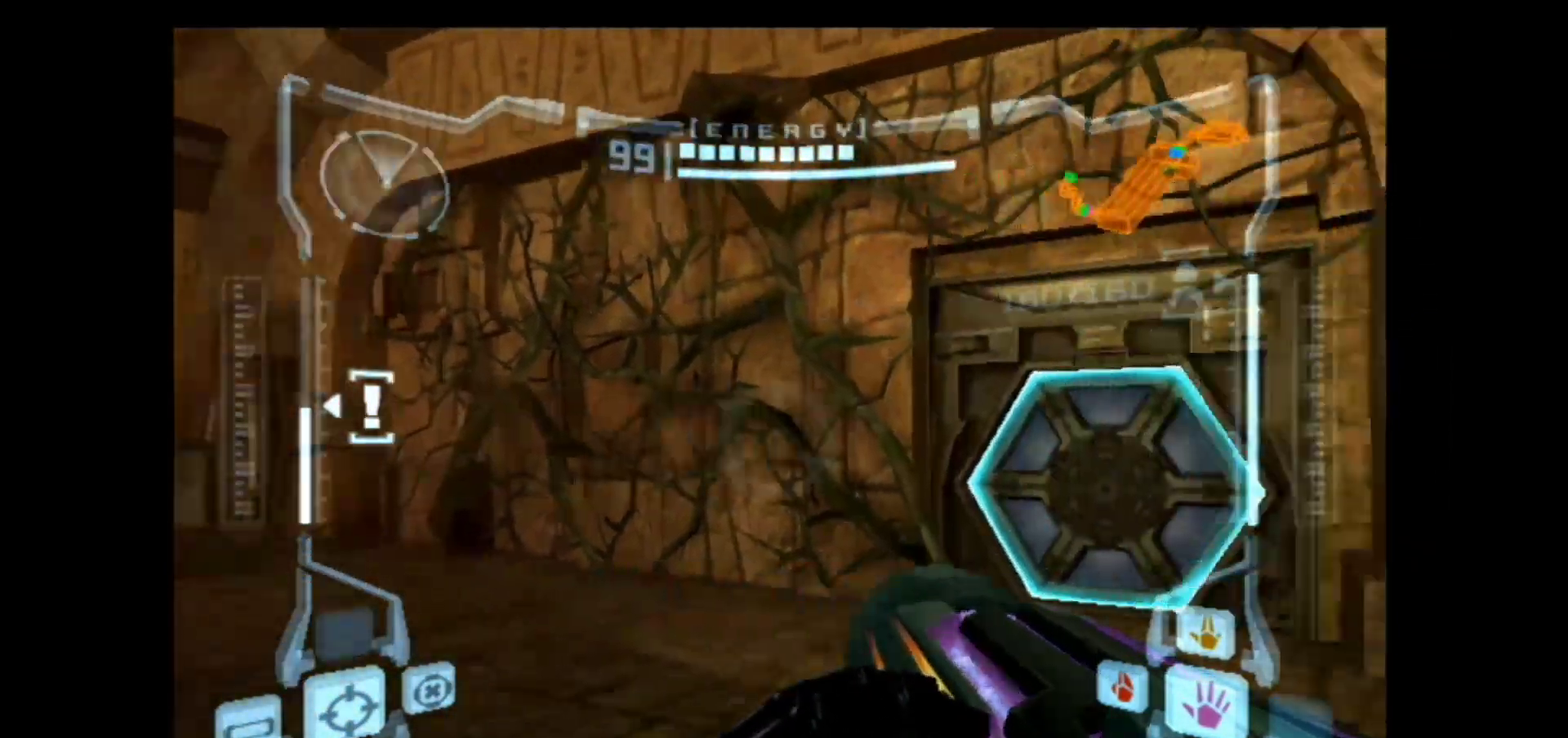
{"dt_ms": 900, "buttons": [], "left_stick": "center", "right_stick": "center", "events": [[450, "left_stick", "left"], [817, "left_stick", "center"]]}
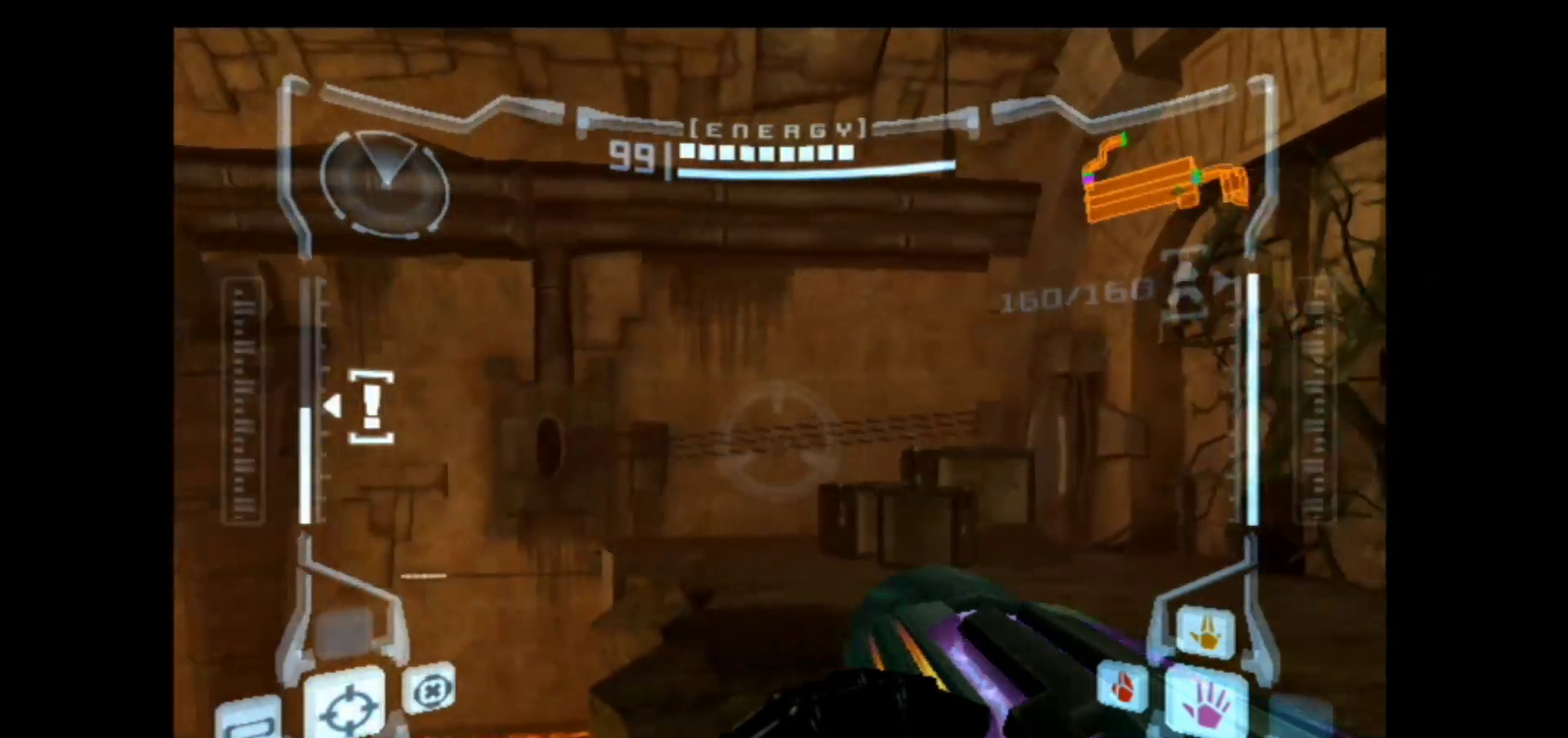
{"dt_ms": 300, "buttons": [], "left_stick": "center", "right_stick": "up", "events": [[300, "right_stick", "up"]]}
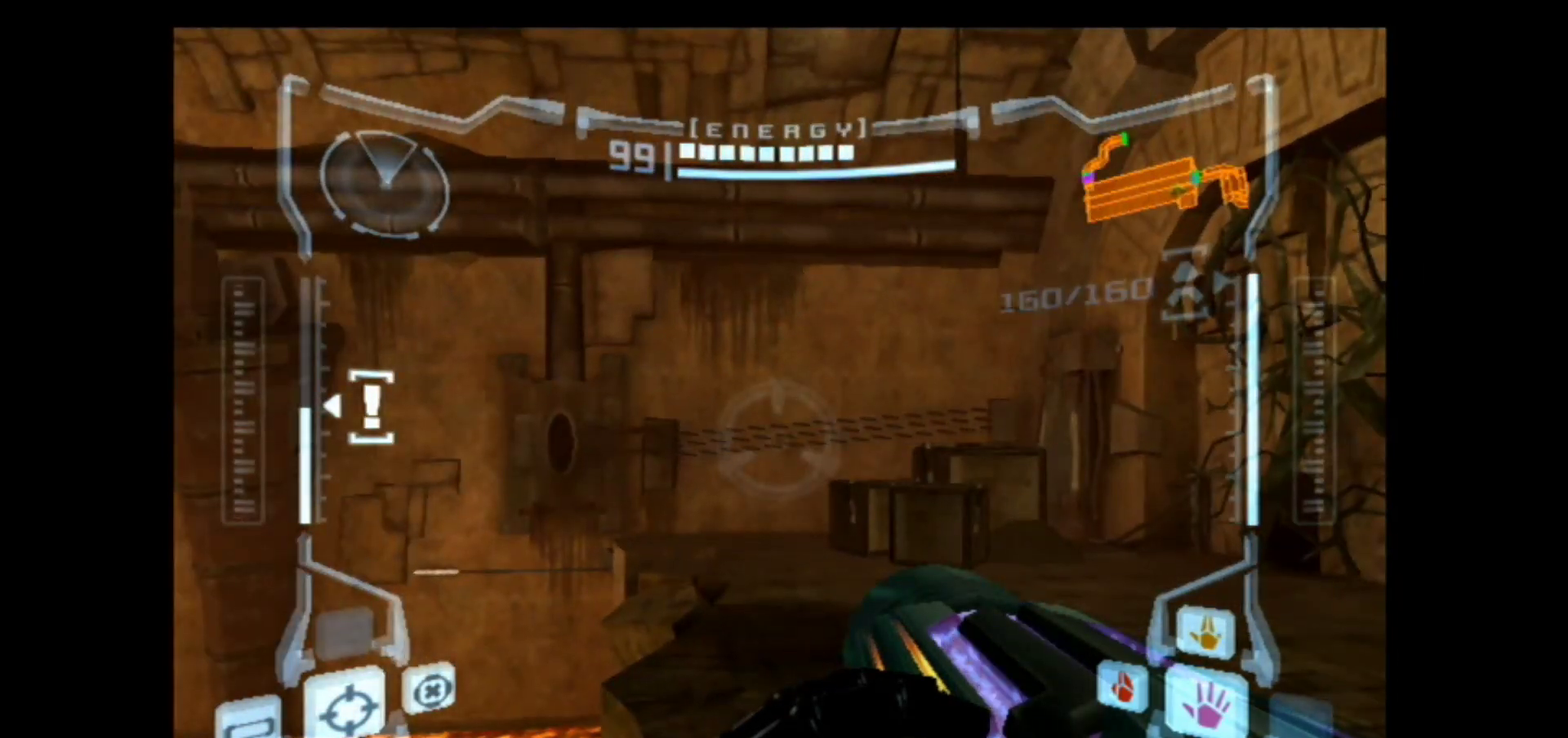
{"dt_ms": 500, "buttons": [], "left_stick": "left", "right_stick": "center", "events": [[50, "right_stick", "center"], [433, "left_stick", "left"]]}
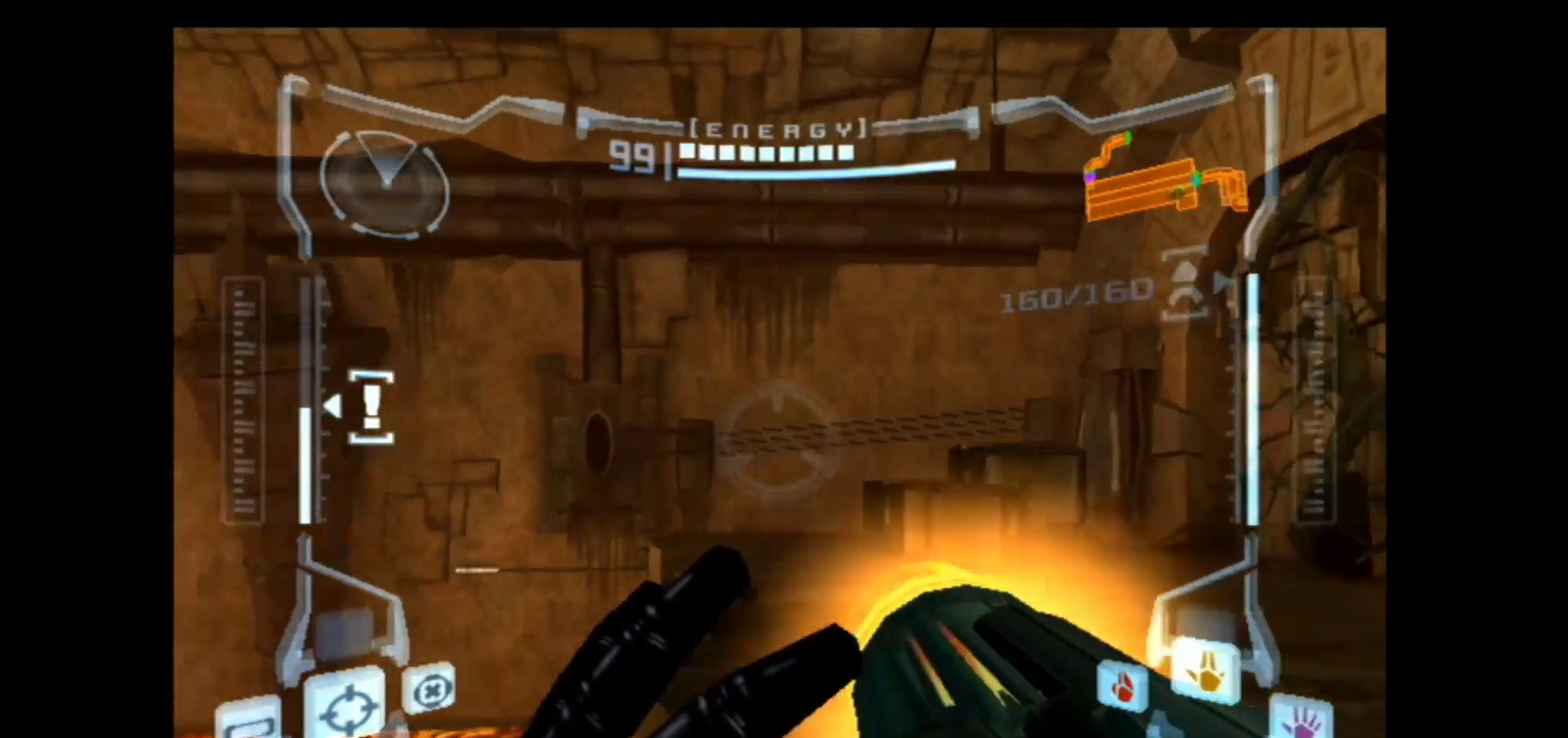
{"dt_ms": 300, "buttons": [], "left_stick": "center", "right_stick": "center", "events": [[217, "left_stick", "center"]]}
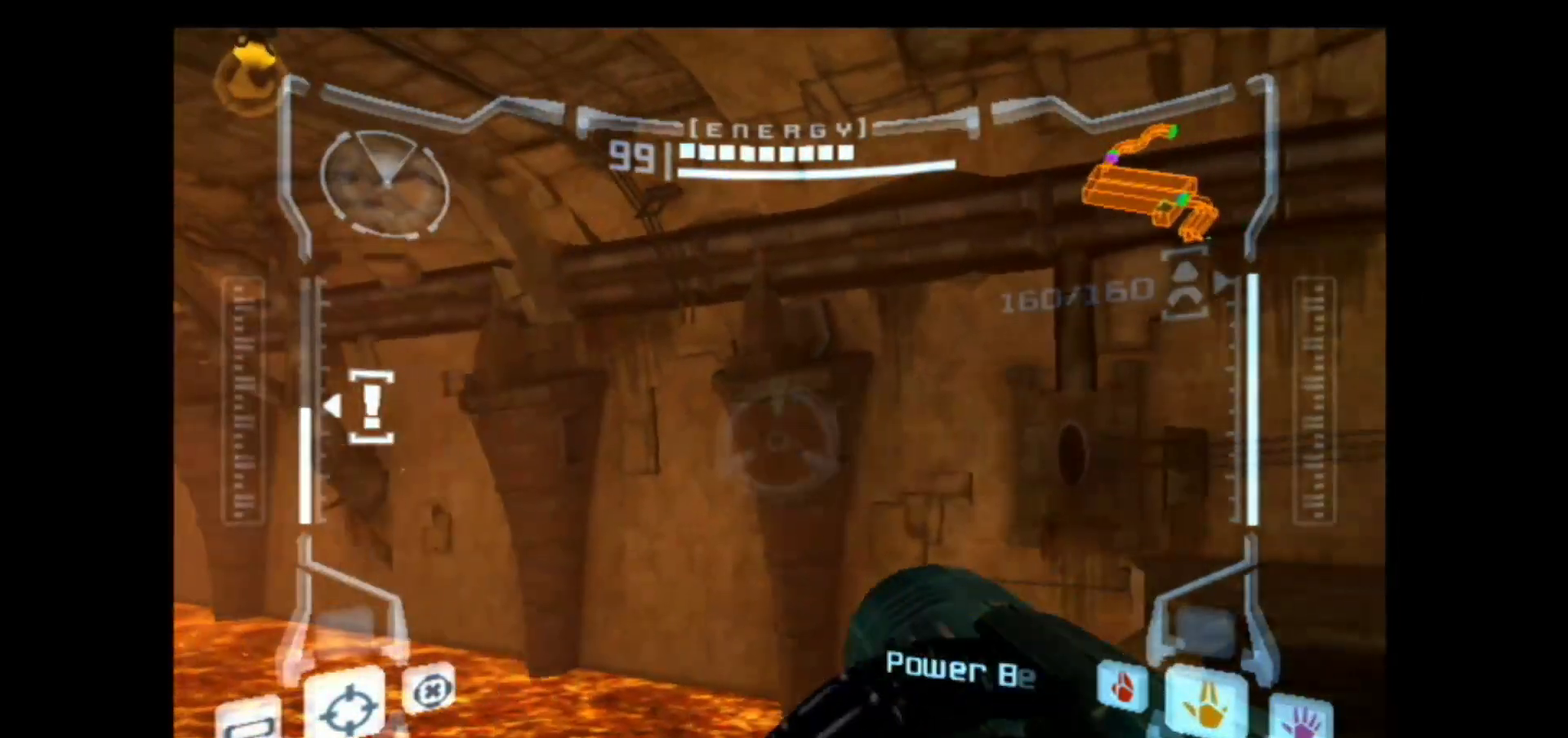
{"dt_ms": 700, "buttons": [], "left_stick": "right", "right_stick": "center", "events": [[667, "left_stick", "right"]]}
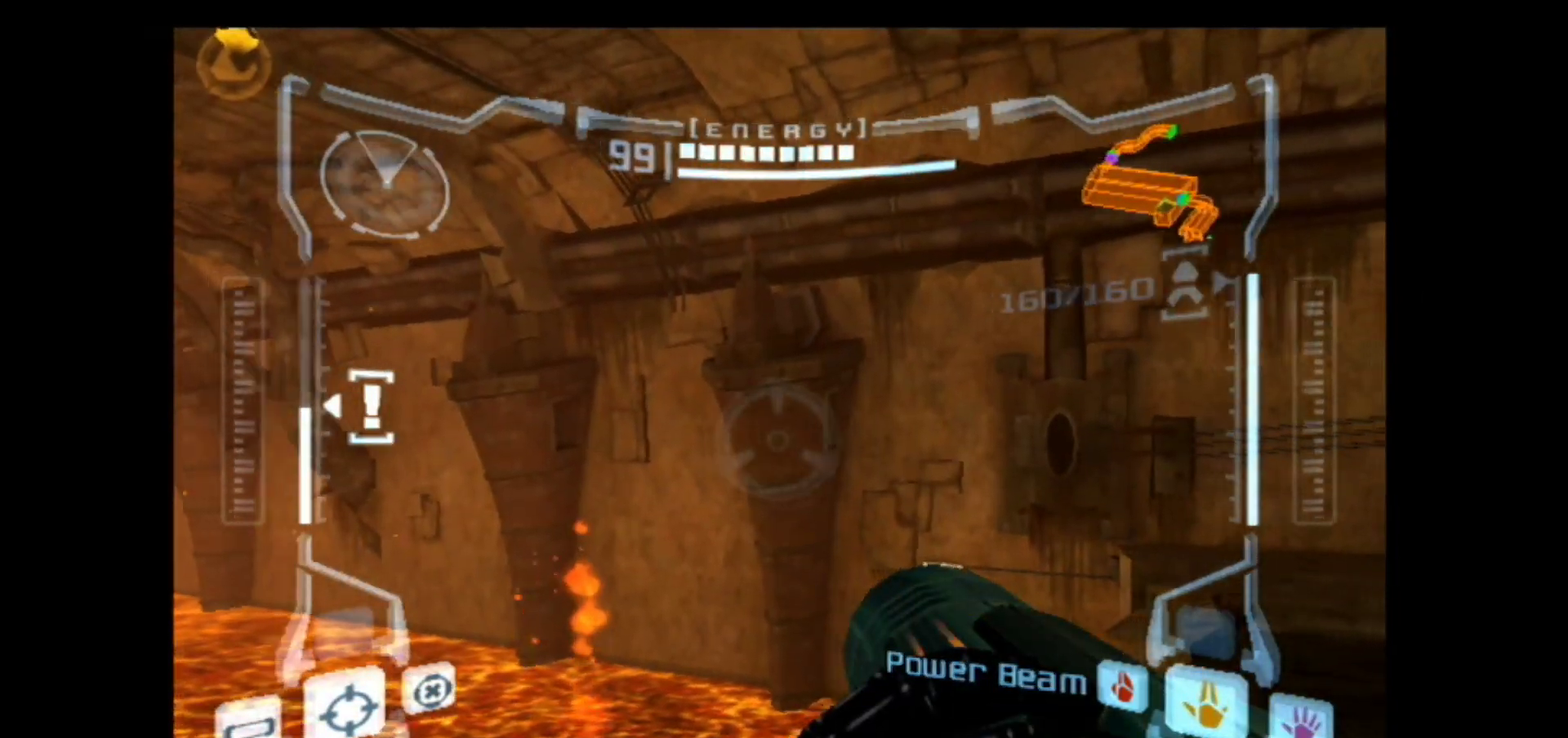
{"dt_ms": 400, "buttons": [], "left_stick": "up-right", "right_stick": "center"}
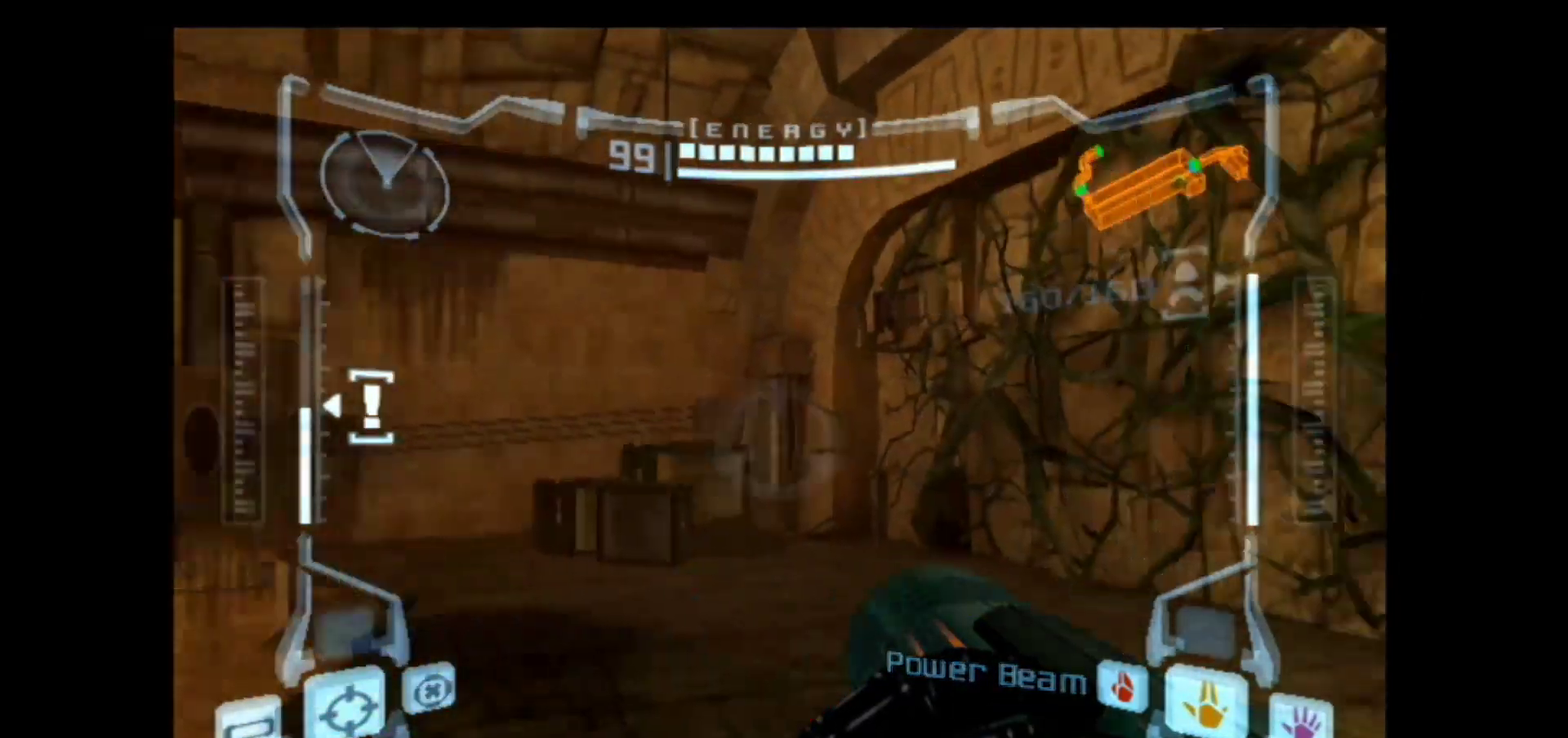
{"dt_ms": 600, "buttons": [], "left_stick": "center", "right_stick": "center"}
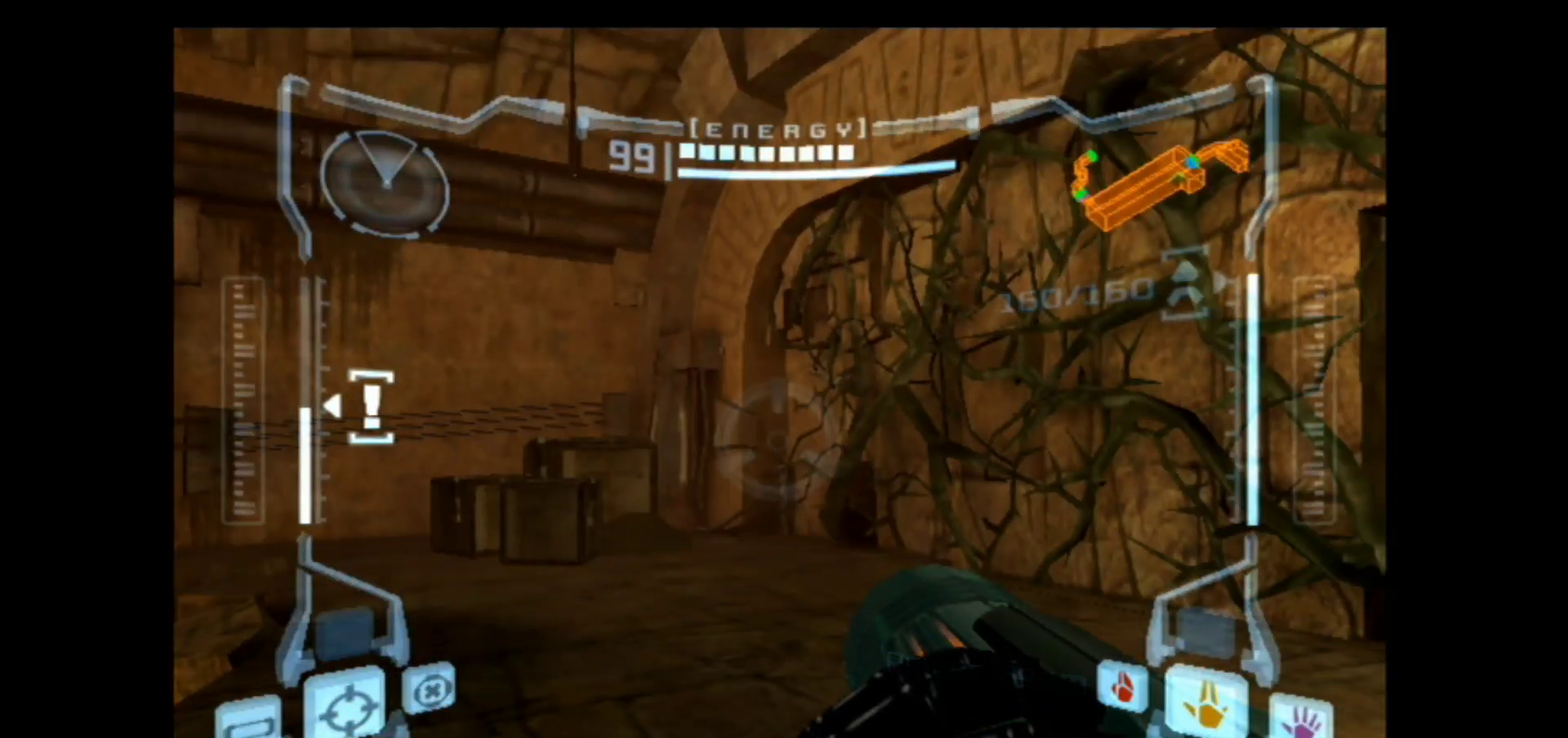
{"dt_ms": 600, "buttons": [], "left_stick": "center", "right_stick": "center", "events": [[150, "left_stick", "up-left"], [283, "left_stick", "center"]]}
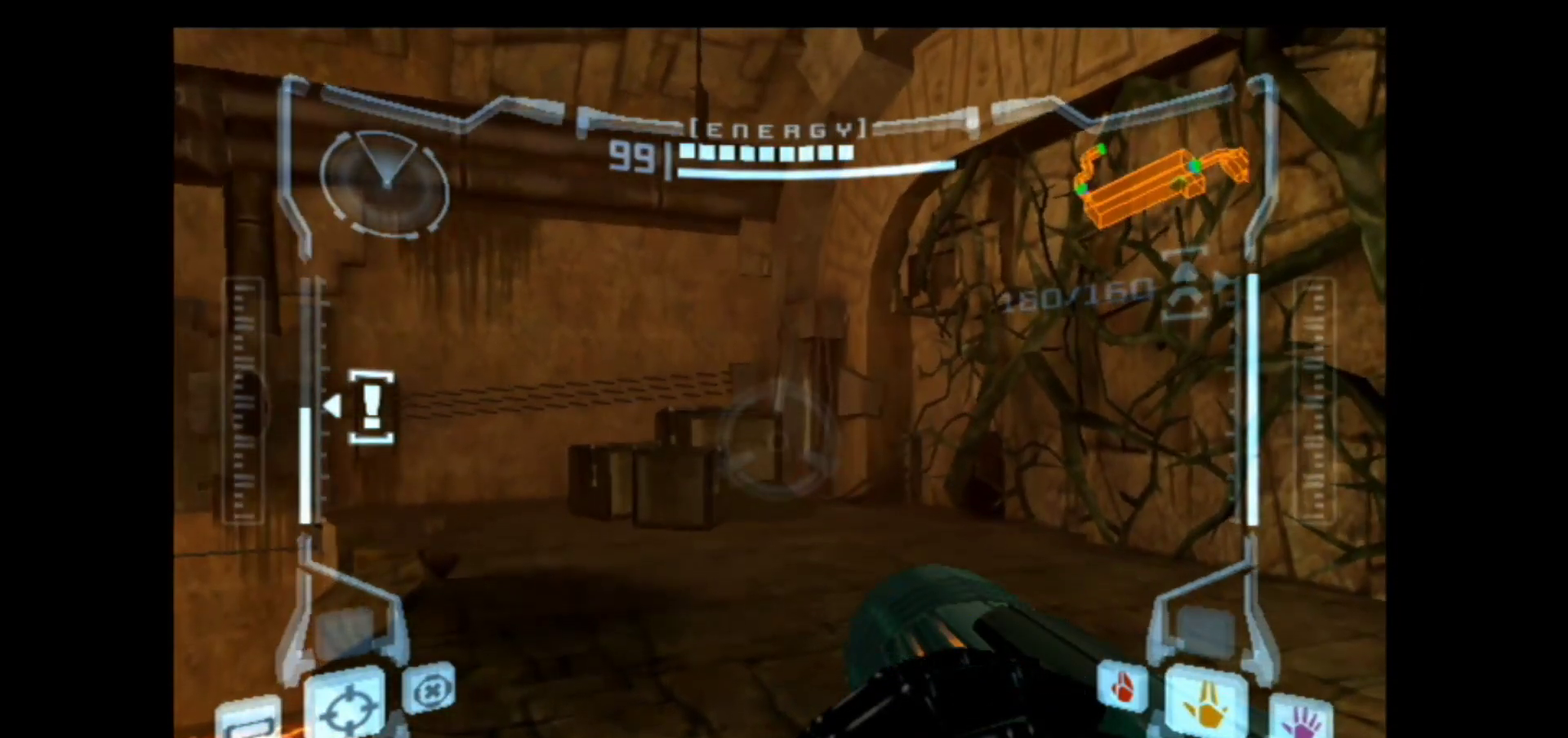
{"dt_ms": 500, "buttons": [], "left_stick": "center", "right_stick": "center", "events": []}
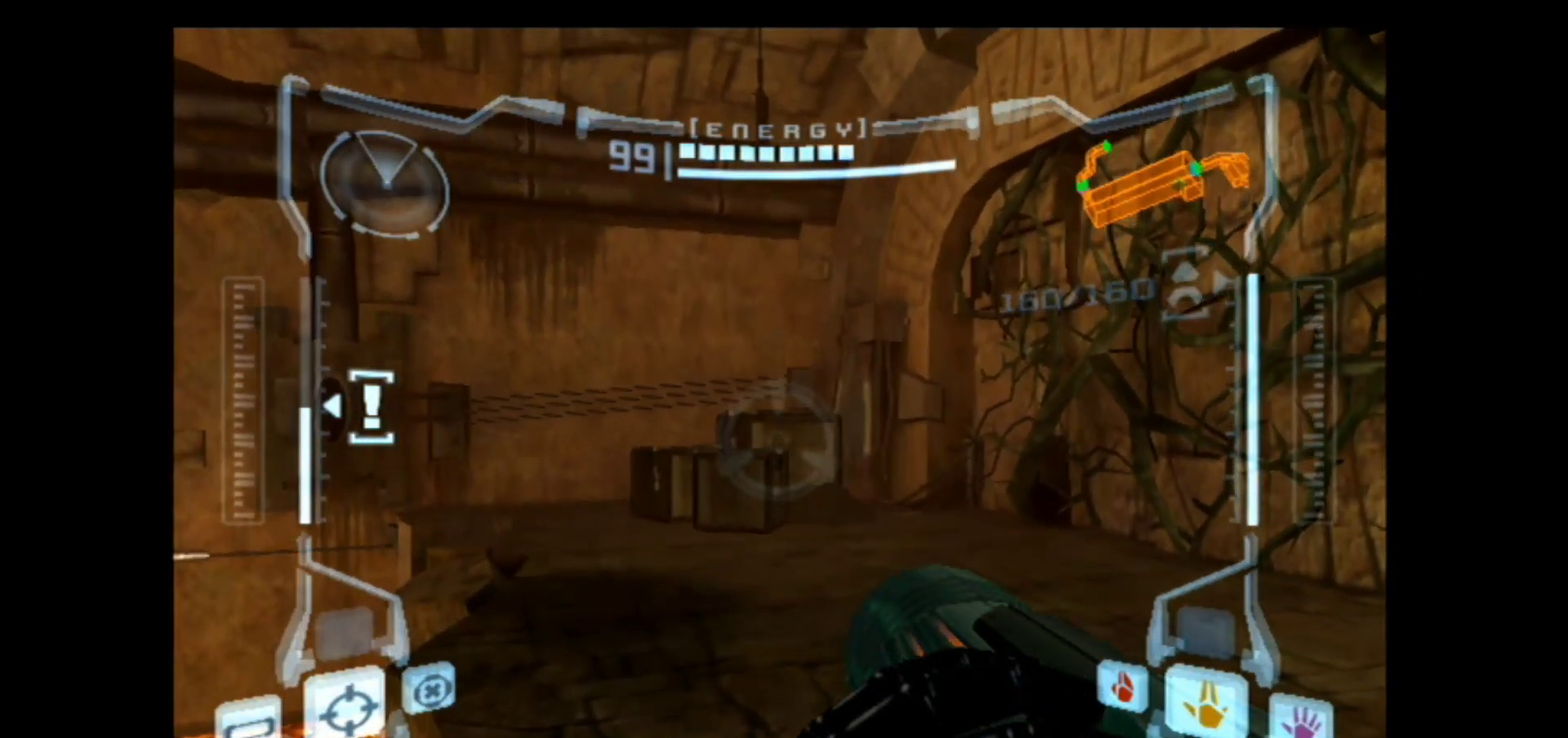
{"dt_ms": 500, "buttons": [], "left_stick": "center", "right_stick": "center", "events": [[167, "Y", "down"], [200, "A", "down"], [250, "Y", "up"], [300, "A", "up"]]}
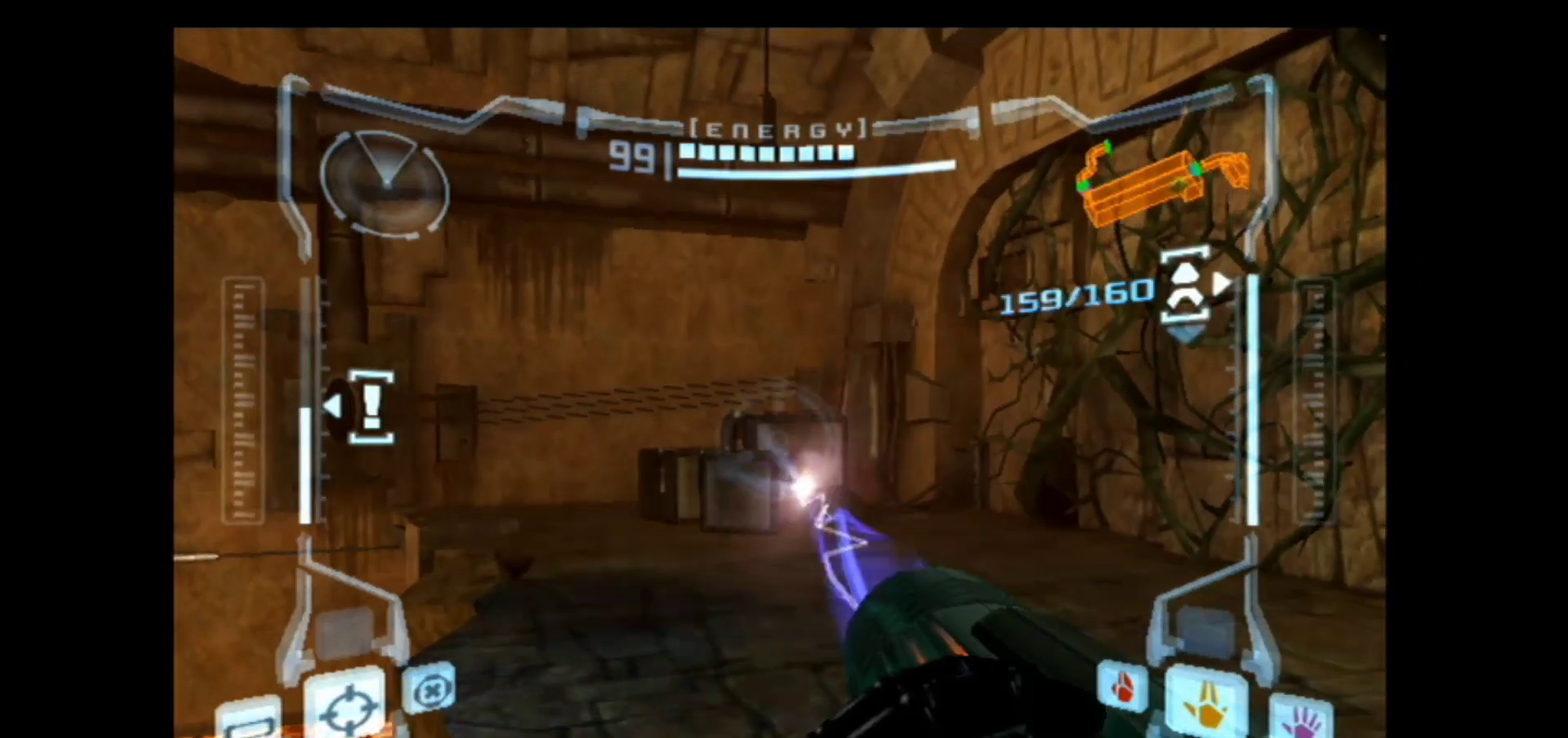
{"dt_ms": 400, "buttons": [], "left_stick": "center", "right_stick": "center", "events": []}
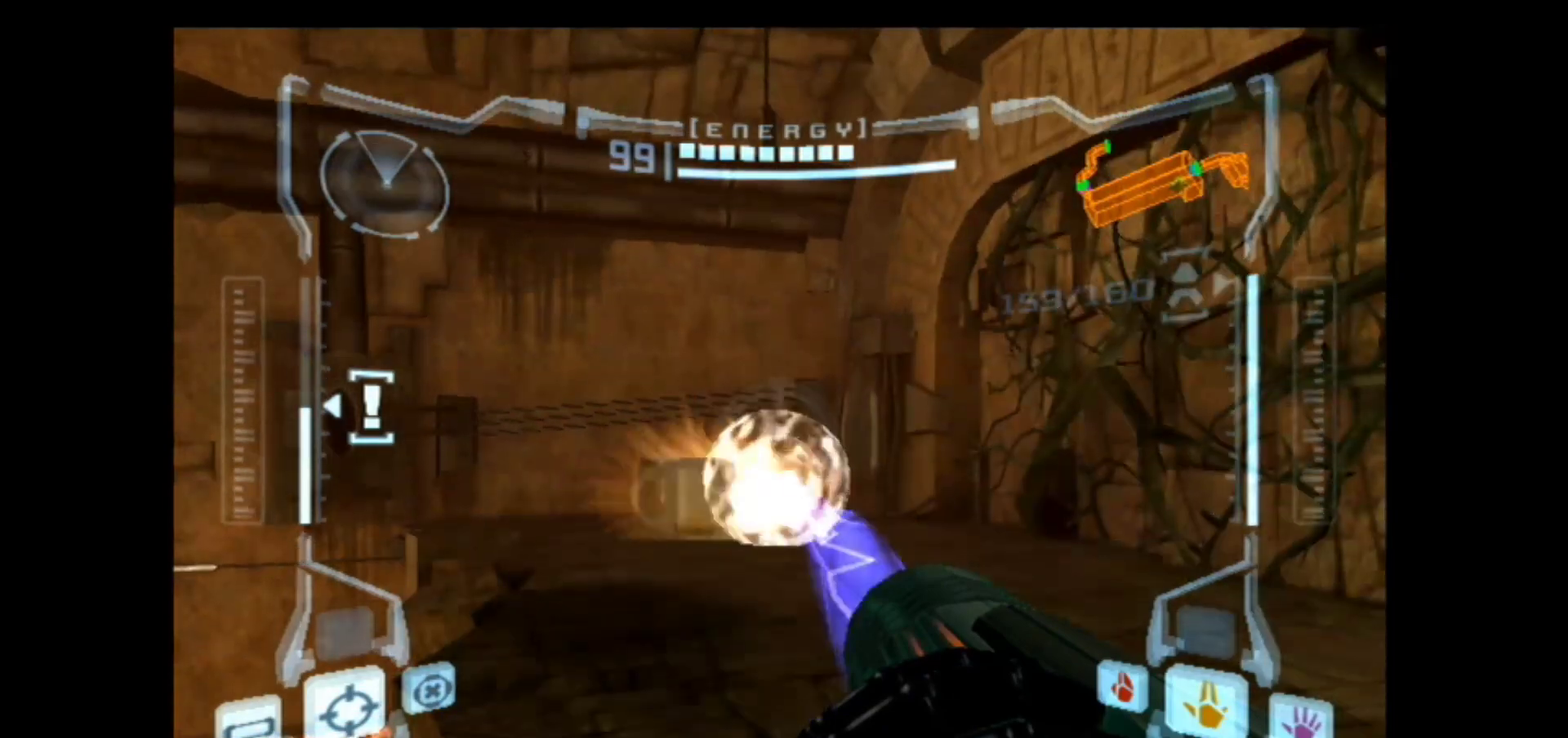
{"dt_ms": 400, "buttons": [], "left_stick": "center", "right_stick": "center", "events": []}
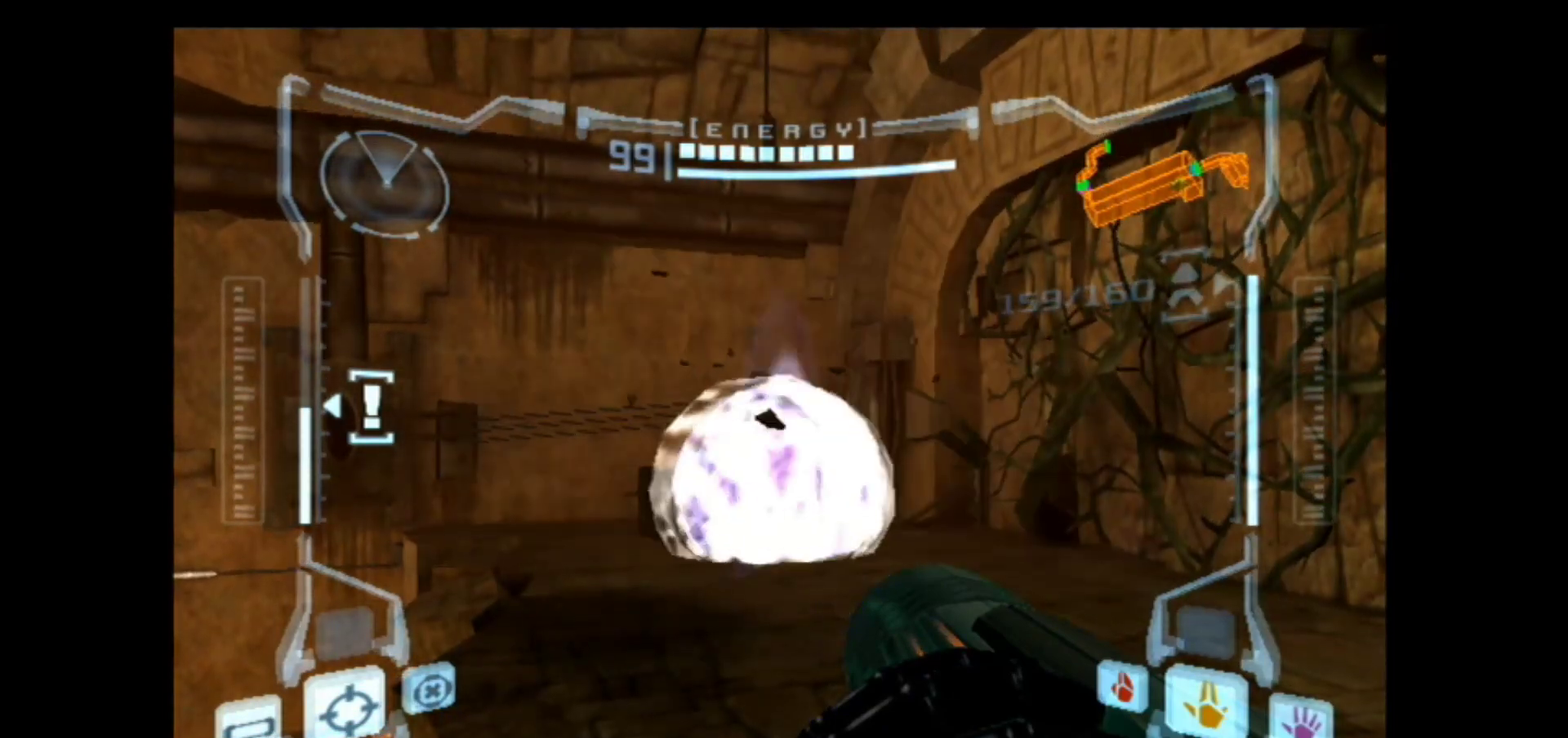
{"dt_ms": 600, "buttons": [], "left_stick": "center", "right_stick": "center", "events": []}
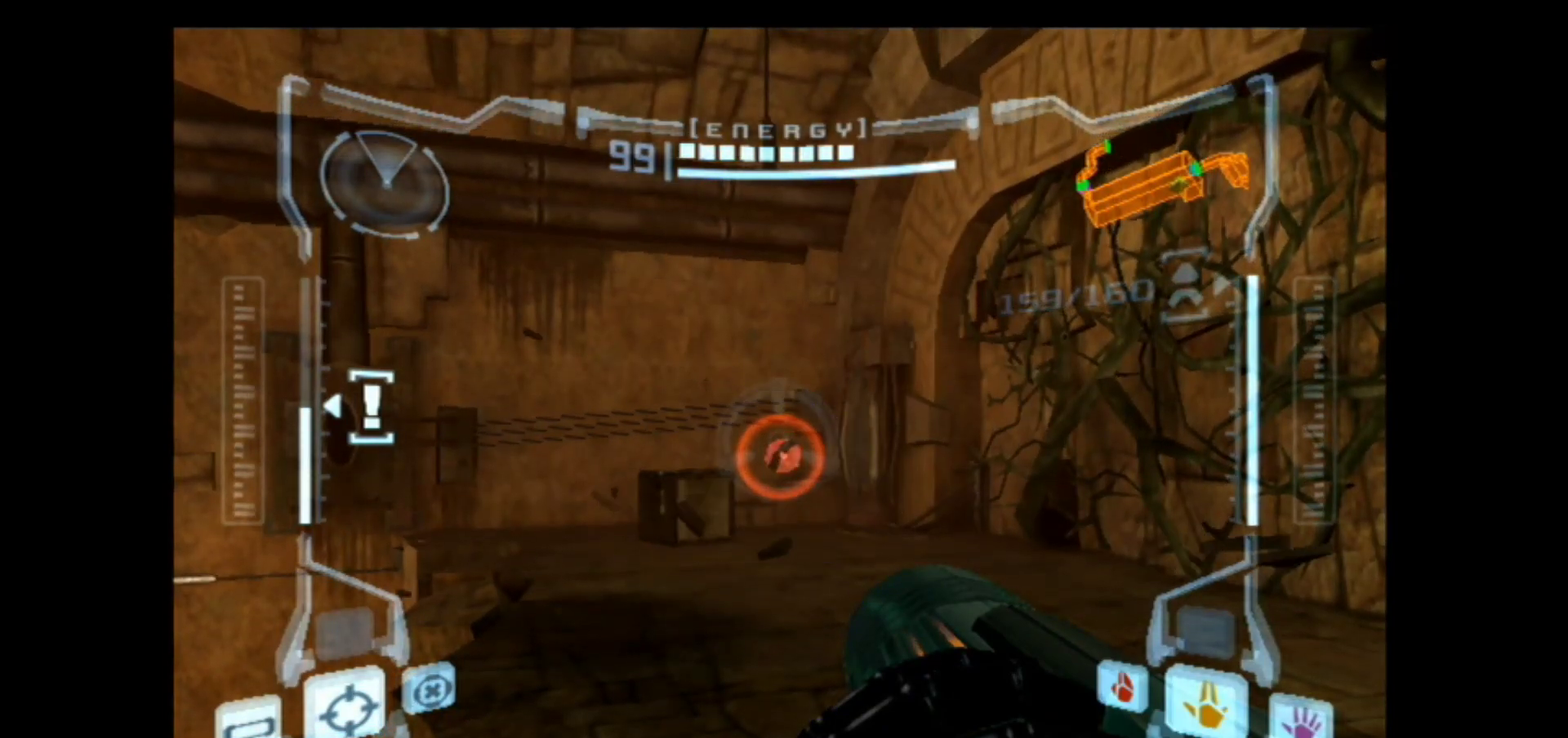
{"dt_ms": 400, "buttons": [], "left_stick": "center", "right_stick": "center", "events": [[117, "DPAD_LEFT", "down"], [217, "DPAD_LEFT", "up"]]}